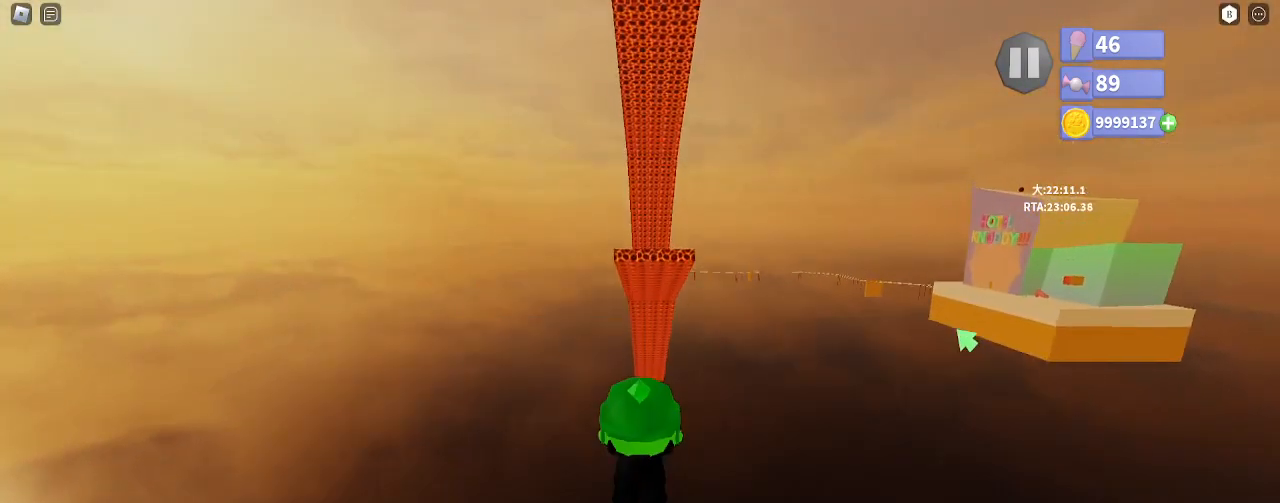
Gameplay with keyboard and mouse; each line is a JSON object with the keys and mouse buttons held at the frame after it. "events" lists presses ("down") and releases ("up") of "a", "ctrl", "d", "e", "q", "s", "shift", "space", "w", "mouse_left", "mouse_wheel", "mouse_right", "mouse_mb4" and "mouse_mb5" between this image and that frame as [ms after this image, input, new state], when the widget could be followed in between. "mouse_left", "mouse_wheel", "mouse_right", "mouse_mb4", "mouse_mb5" = the "left", "wheel", "right", "mb4", "mb5" buttons of the "mouse" list. No other keys are recorded. "wheel" means that the mouse wheel is clicked or scrolled. Mouse movement is not recorded.
{"keys": ["w"], "mouse": [], "events": []}
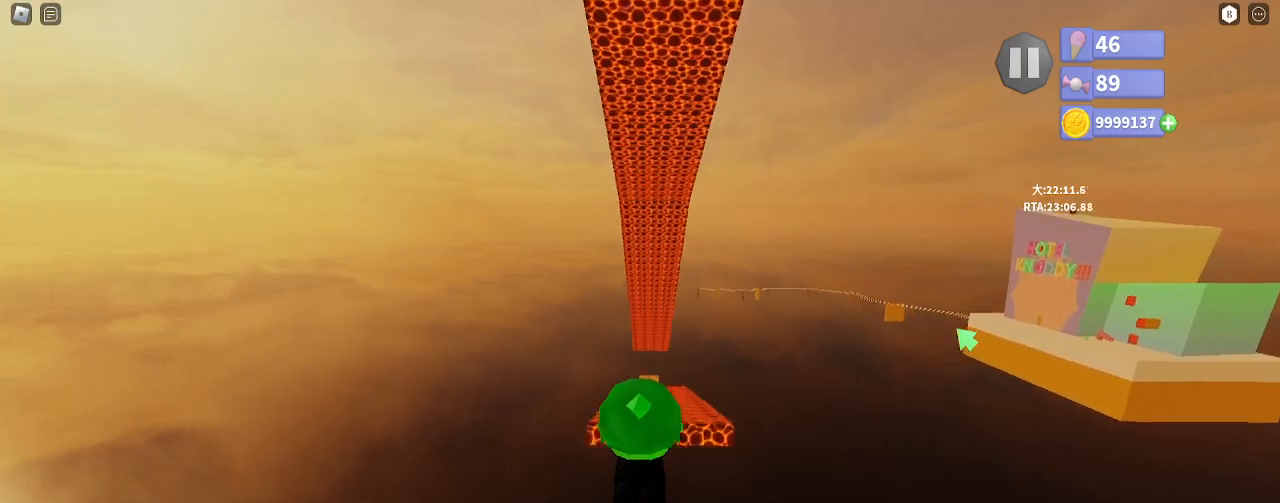
{"keys": ["w"], "mouse": [], "events": []}
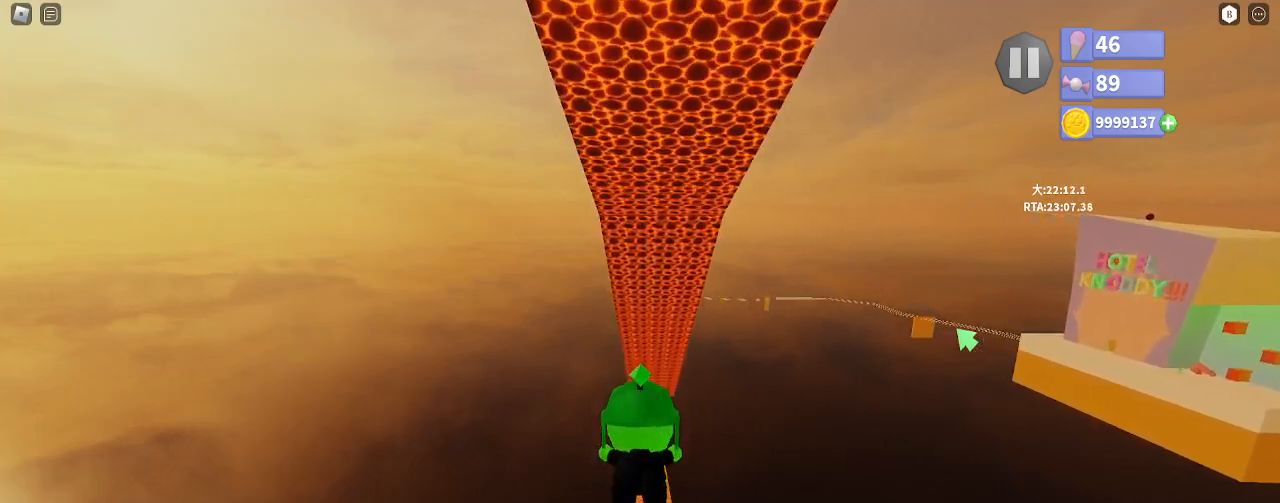
{"keys": ["w"], "mouse": [], "events": []}
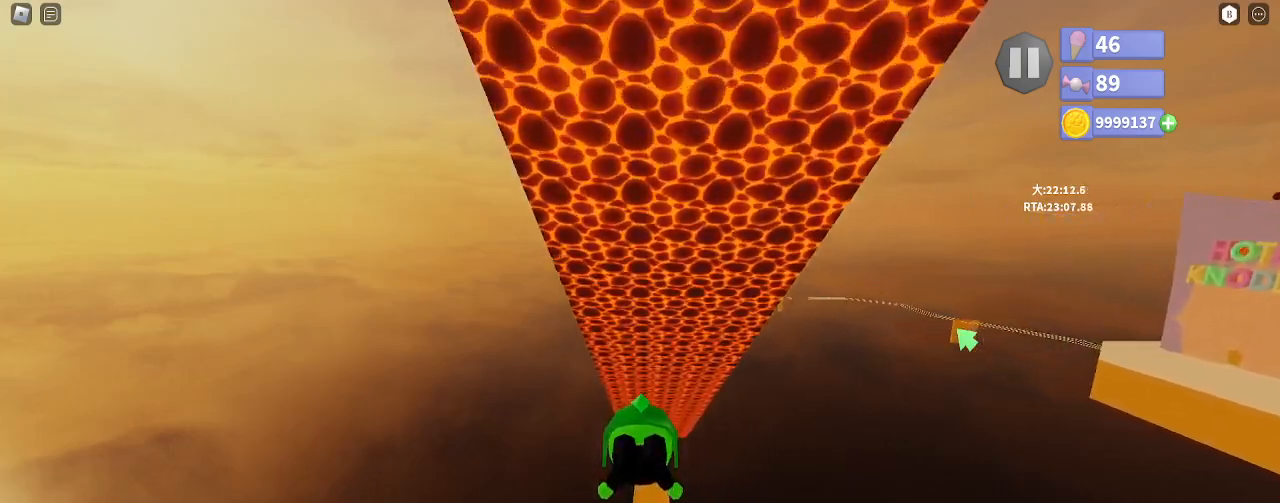
{"keys": ["w"], "mouse": [], "events": []}
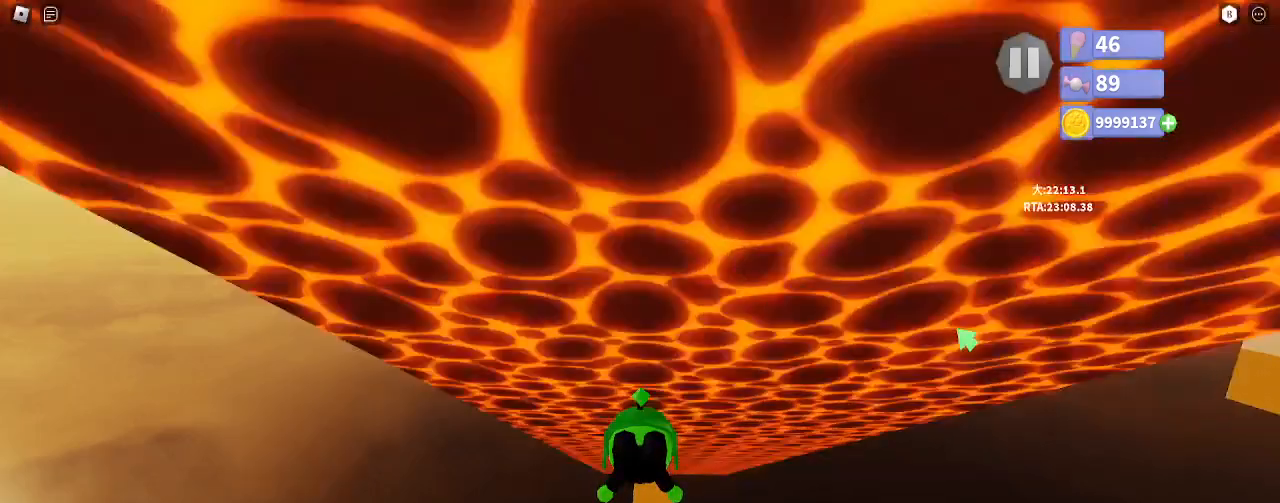
{"keys": ["w"], "mouse": [], "events": []}
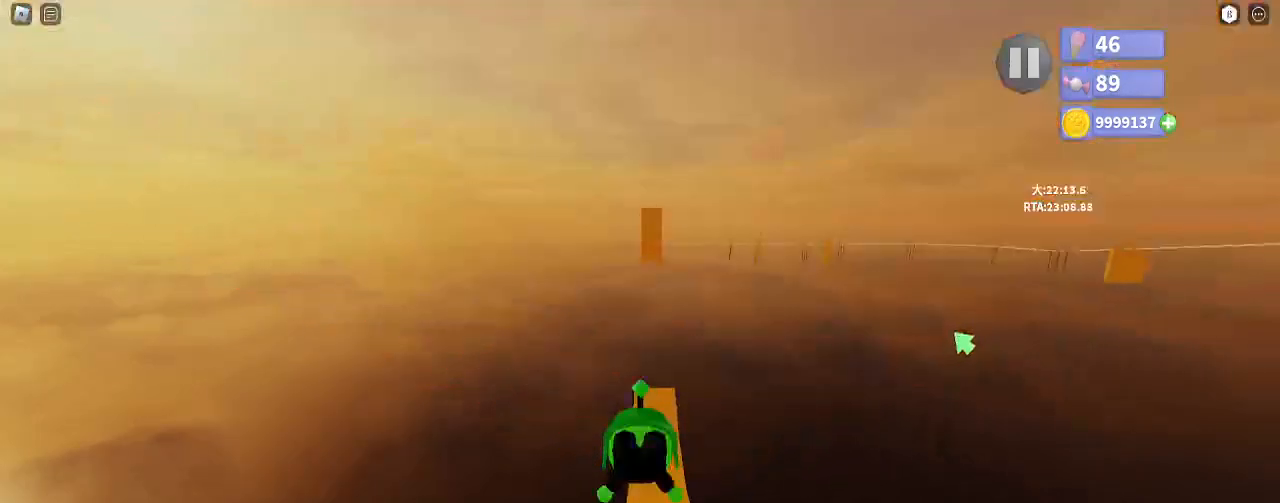
{"keys": ["w"], "mouse": [], "events": [[117, "d", "down"], [283, "d", "up"]]}